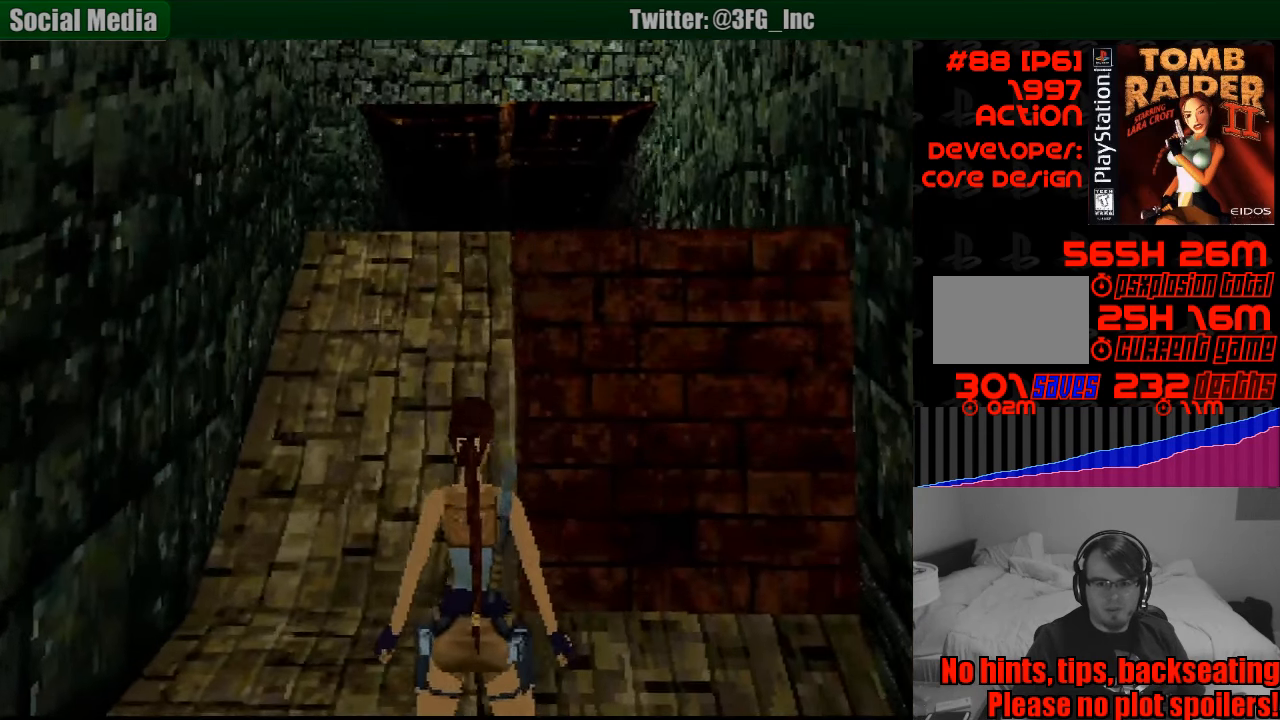
Gameplay with a controller (PlayStation layout); each line is a JSON object with the inputs held at the frame after it. "events" lists button and stick changes between this image and that frame as [ms after this image, input, new state], when the widget could be followed in between. Not read: L3 R3.
{"buttons": [], "events": [[417, "L1", "up"]]}
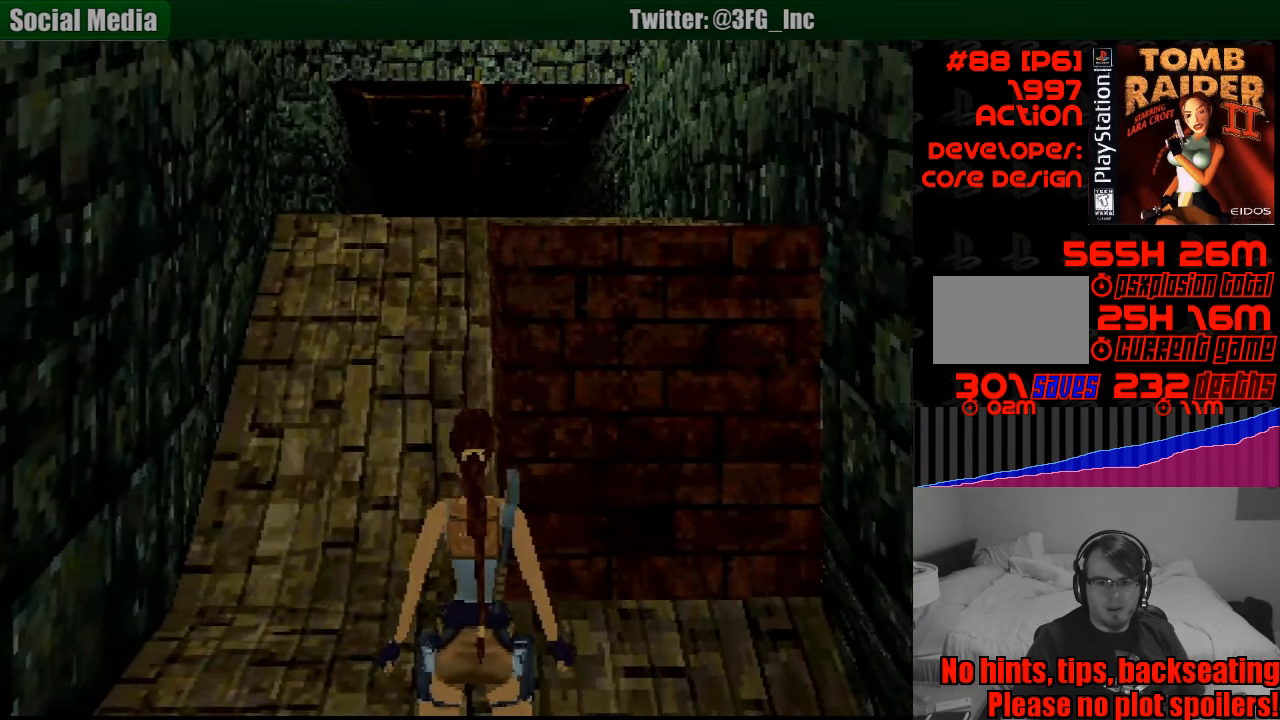
{"buttons": [], "events": [[150, "DPAD_RIGHT", "down"], [317, "DPAD_RIGHT", "up"]]}
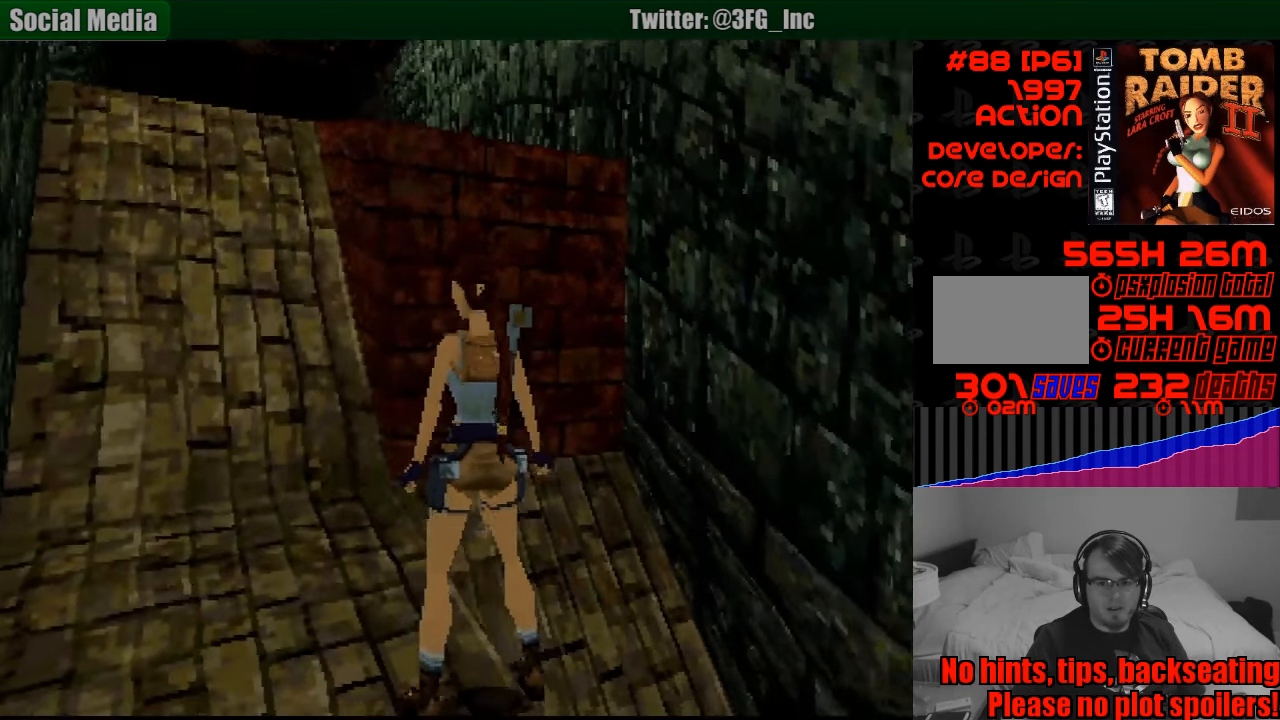
{"buttons": [], "events": [[100, "DPAD_RIGHT", "down"], [267, "DPAD_RIGHT", "up"]]}
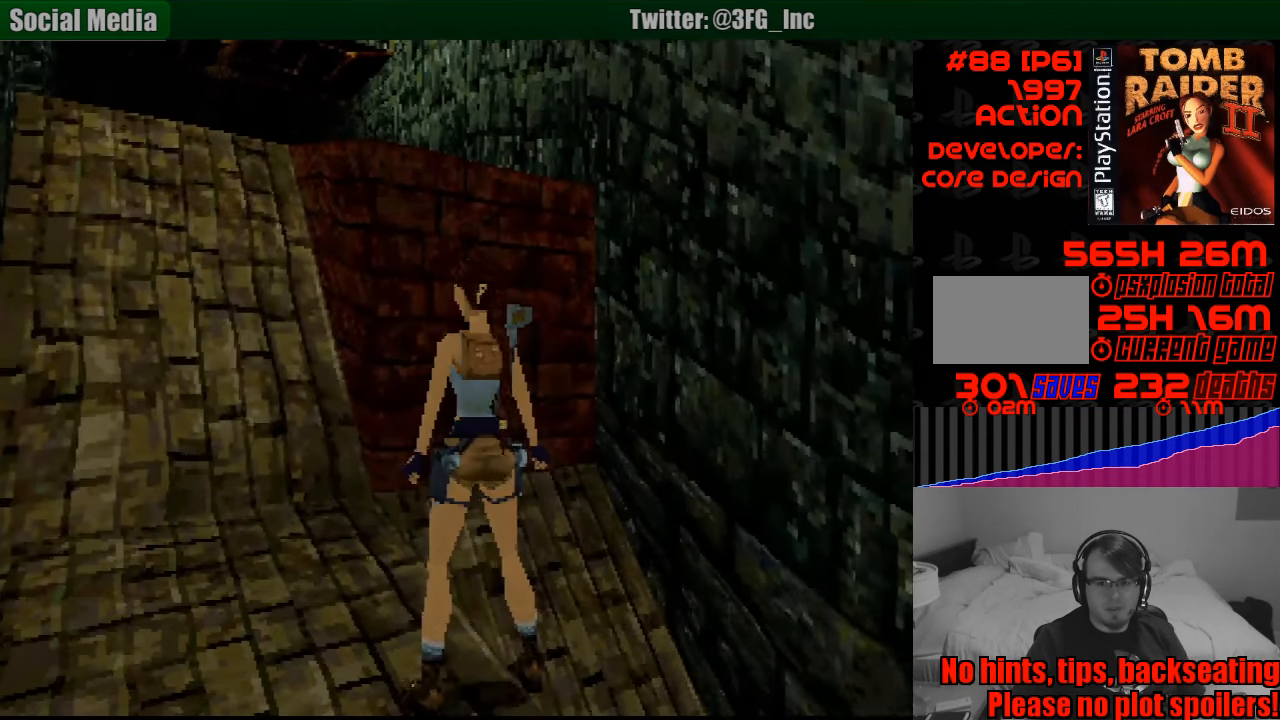
{"buttons": [], "events": [[50, "DPAD_RIGHT", "down"], [250, "DPAD_RIGHT", "up"]]}
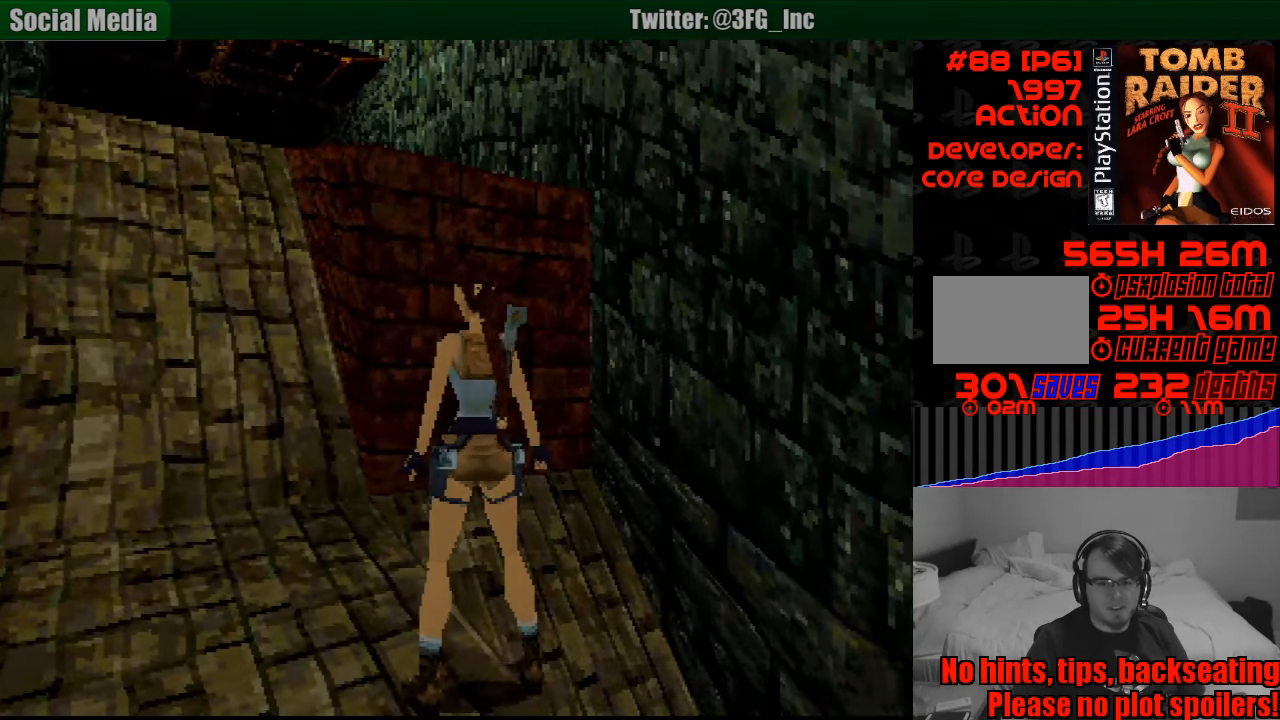
{"buttons": ["L1"], "events": [[133, "DPAD_RIGHT", "down"], [200, "DPAD_RIGHT", "up"], [450, "L1", "down"]]}
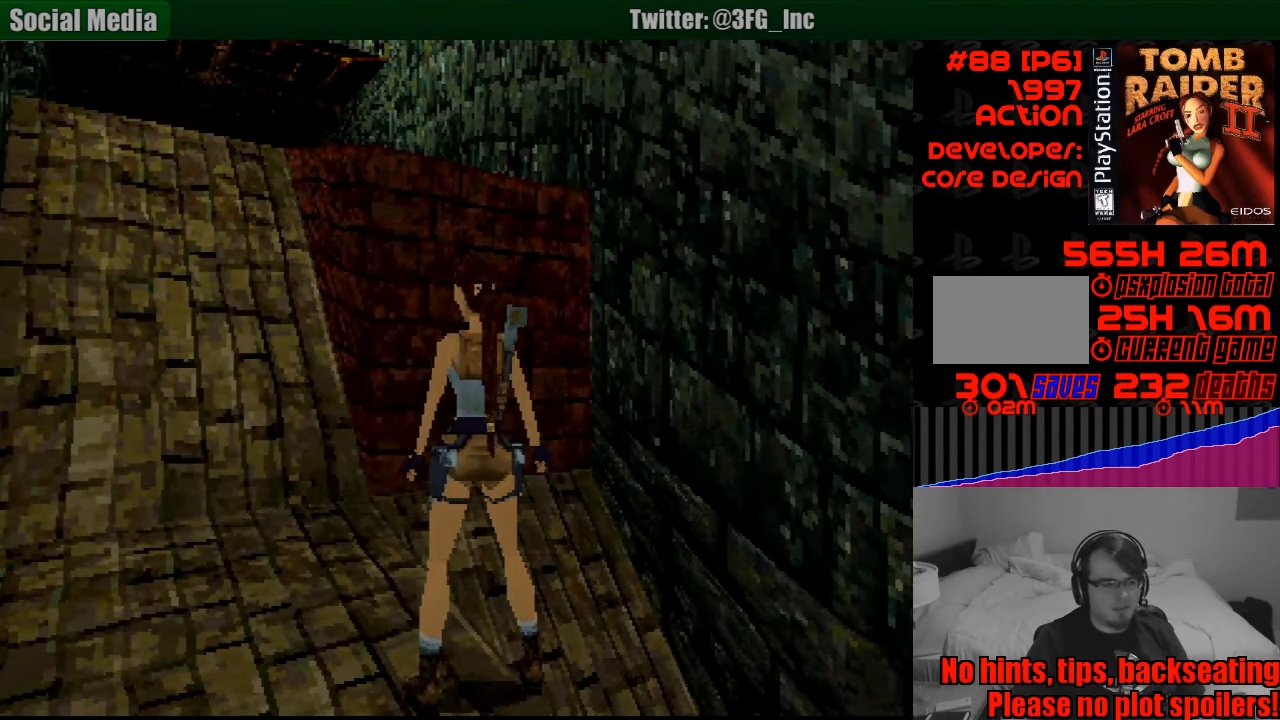
{"buttons": ["L1"], "events": []}
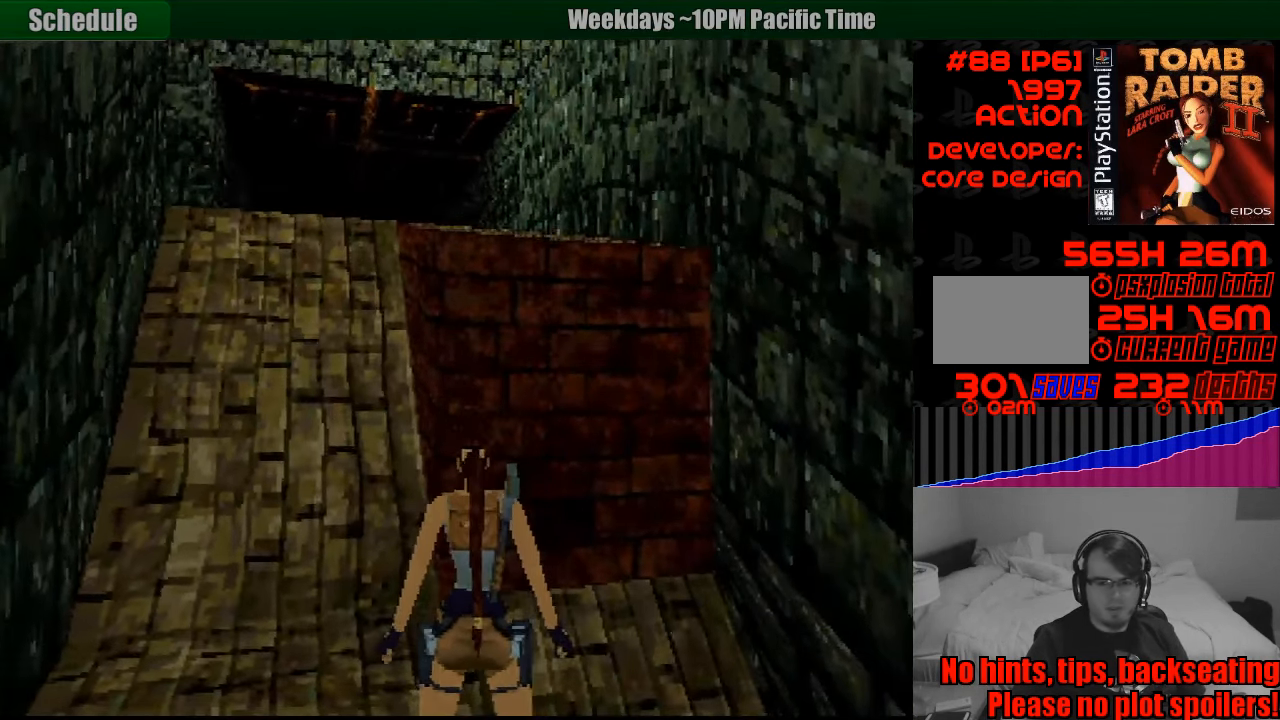
{"buttons": [], "events": [[67, "L1", "up"]]}
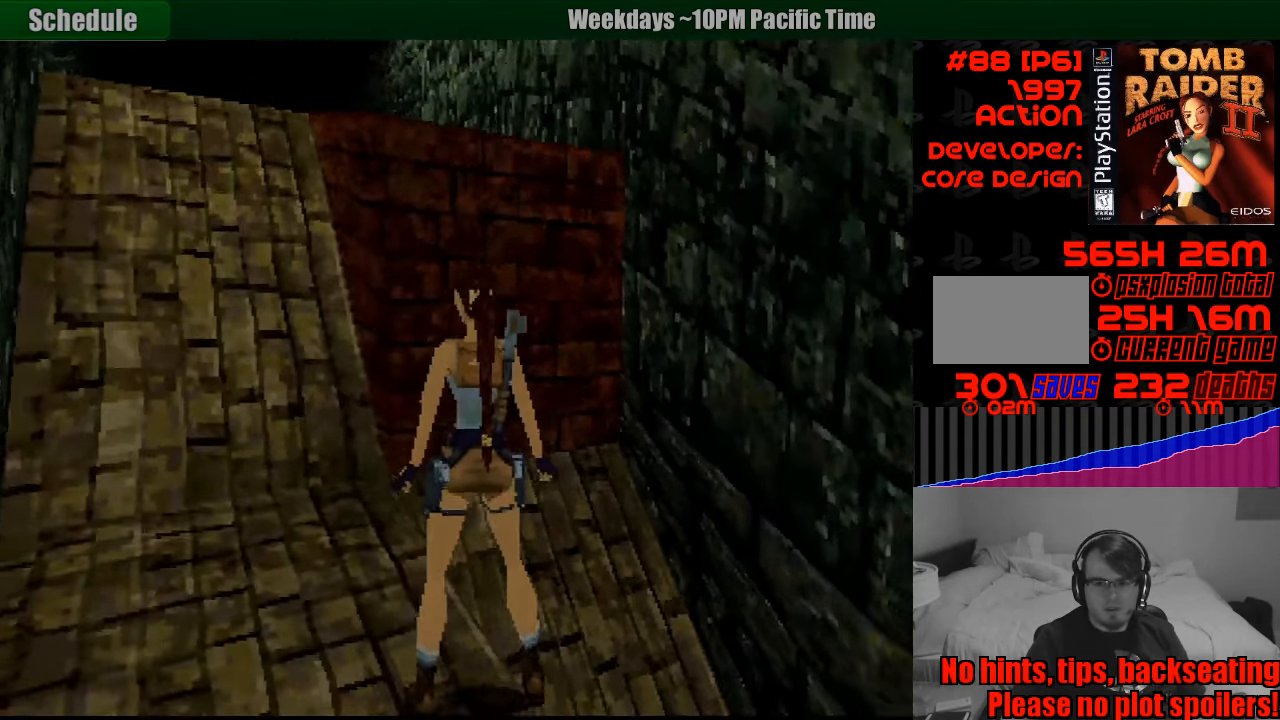
{"buttons": ["SQUARE", "DPAD_UP"], "events": [[400, "SQUARE", "down"], [417, "DPAD_UP", "down"]]}
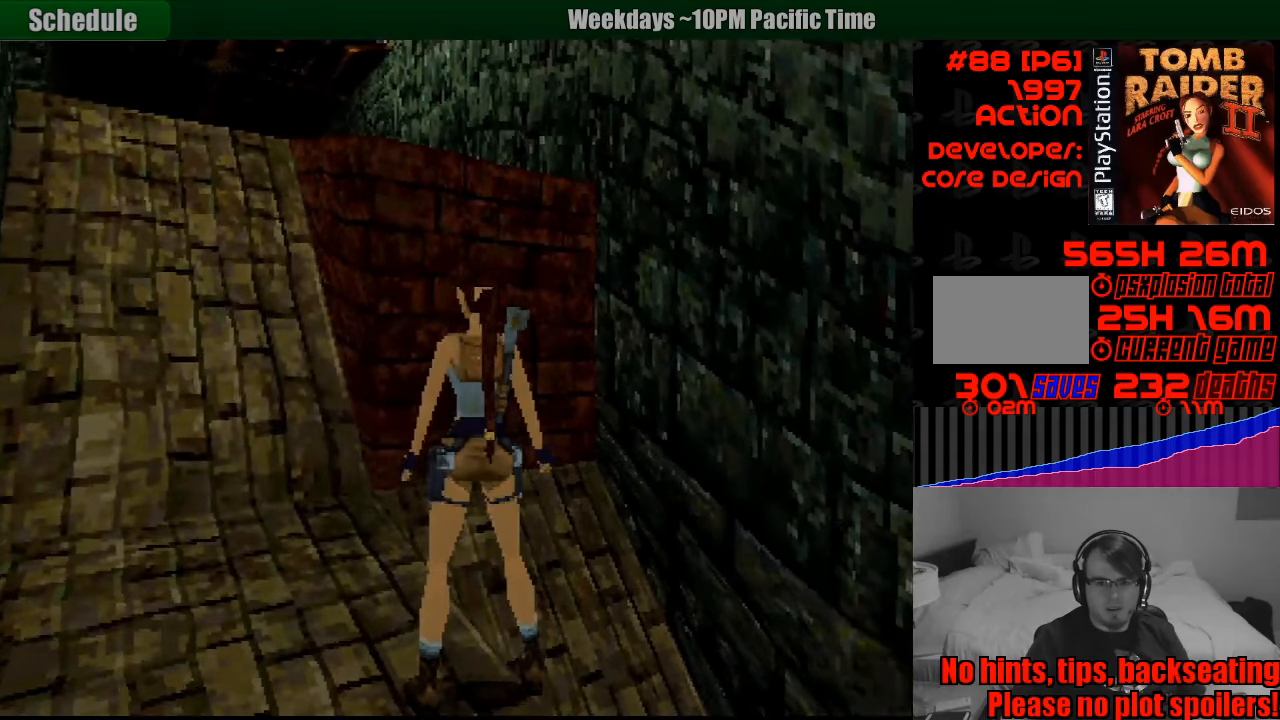
{"buttons": ["SQUARE", "DPAD_UP"], "events": []}
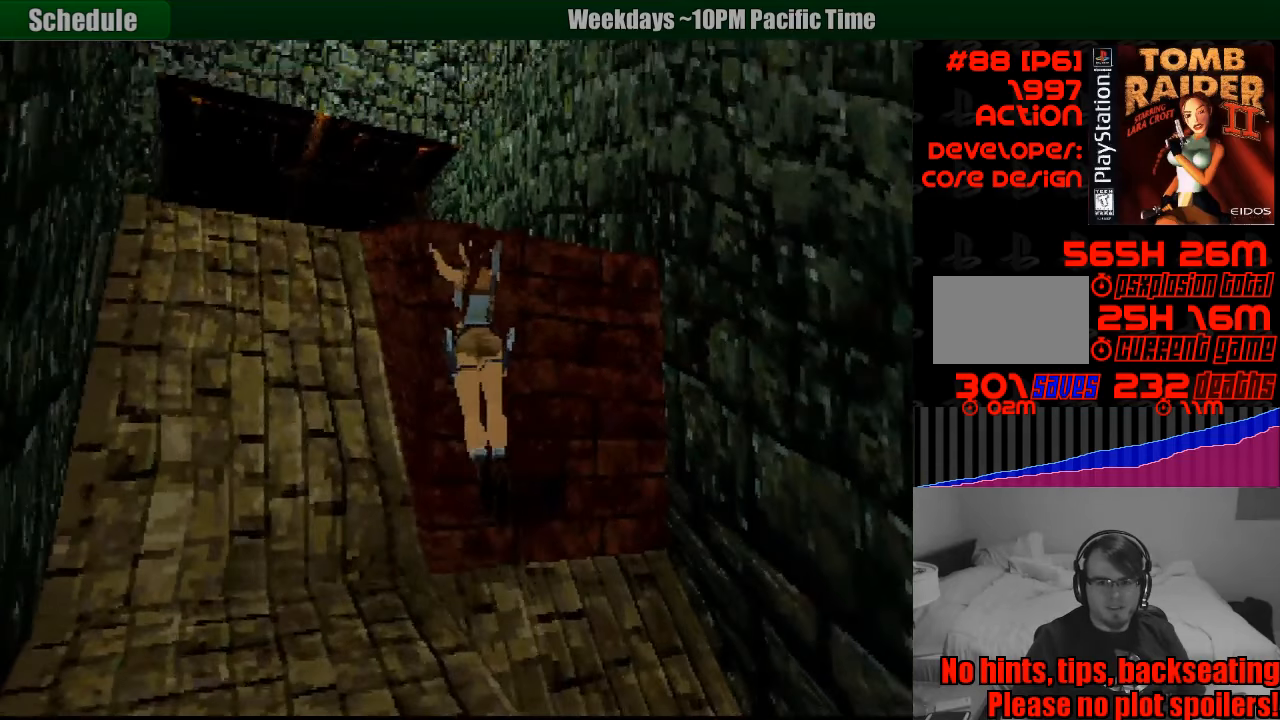
{"buttons": ["CROSS", "DPAD_UP"], "events": [[66, "CROSS", "down"], [66, "SQUARE", "up"]]}
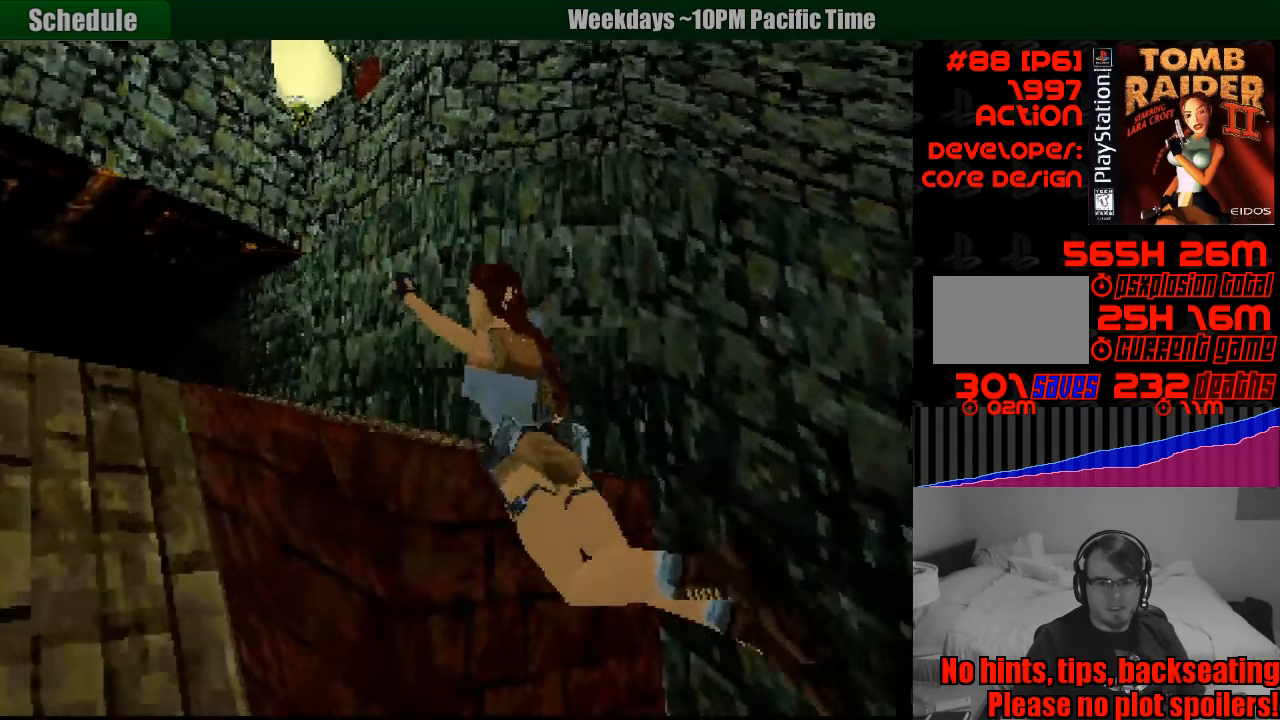
{"buttons": ["CROSS"], "events": [[216, "CIRCLE", "down"], [233, "CIRCLE", "up"], [483, "DPAD_UP", "up"]]}
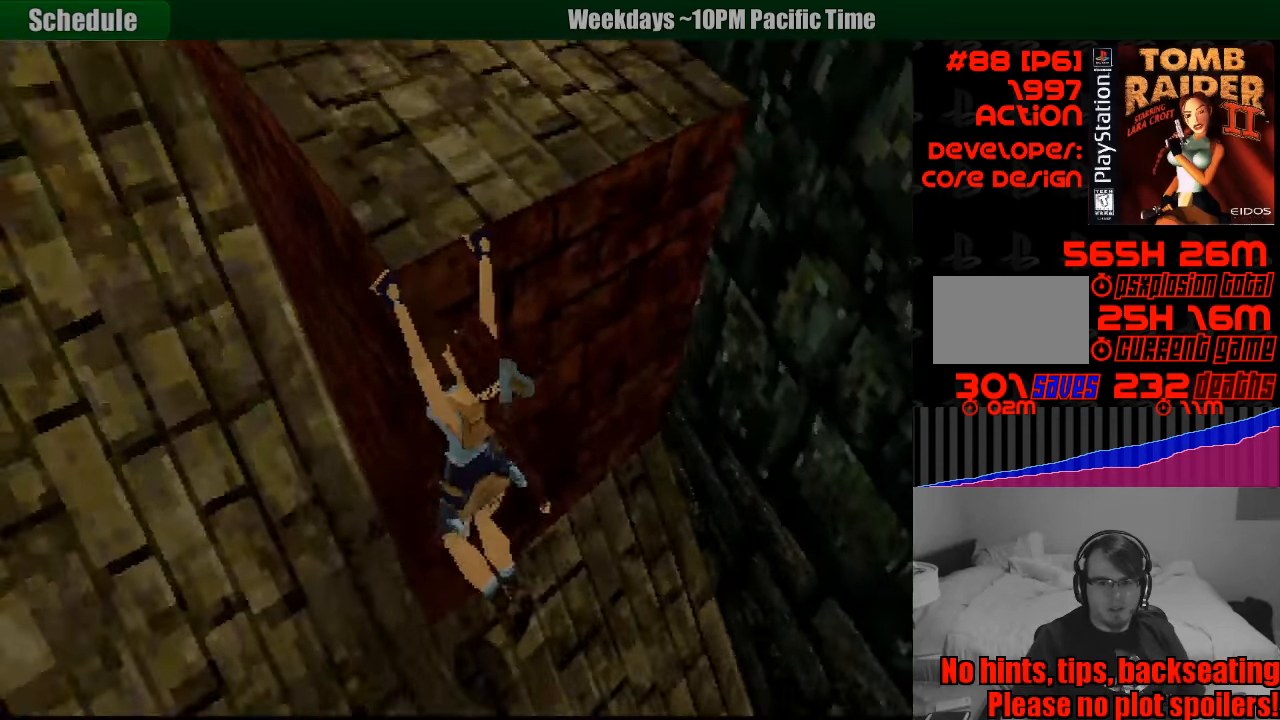
{"buttons": ["CROSS"], "events": [[250, "DPAD_UP", "down"], [433, "DPAD_UP", "up"]]}
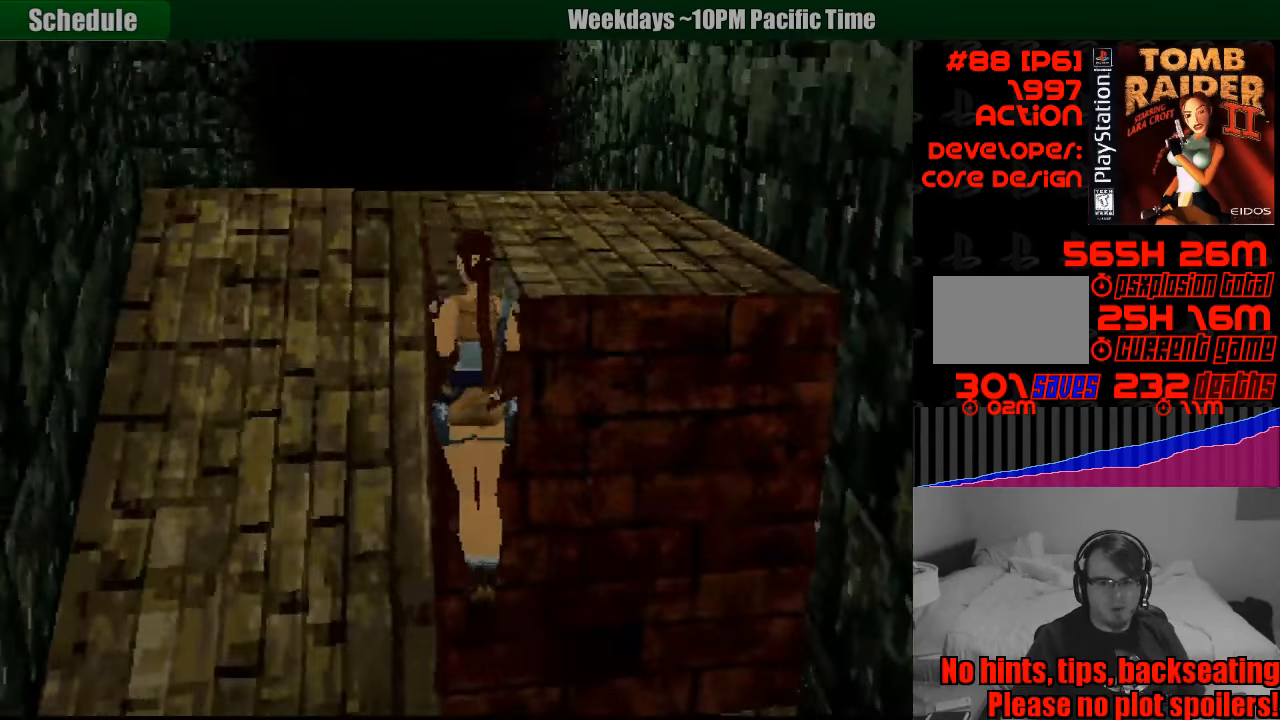
{"buttons": ["CROSS"], "events": []}
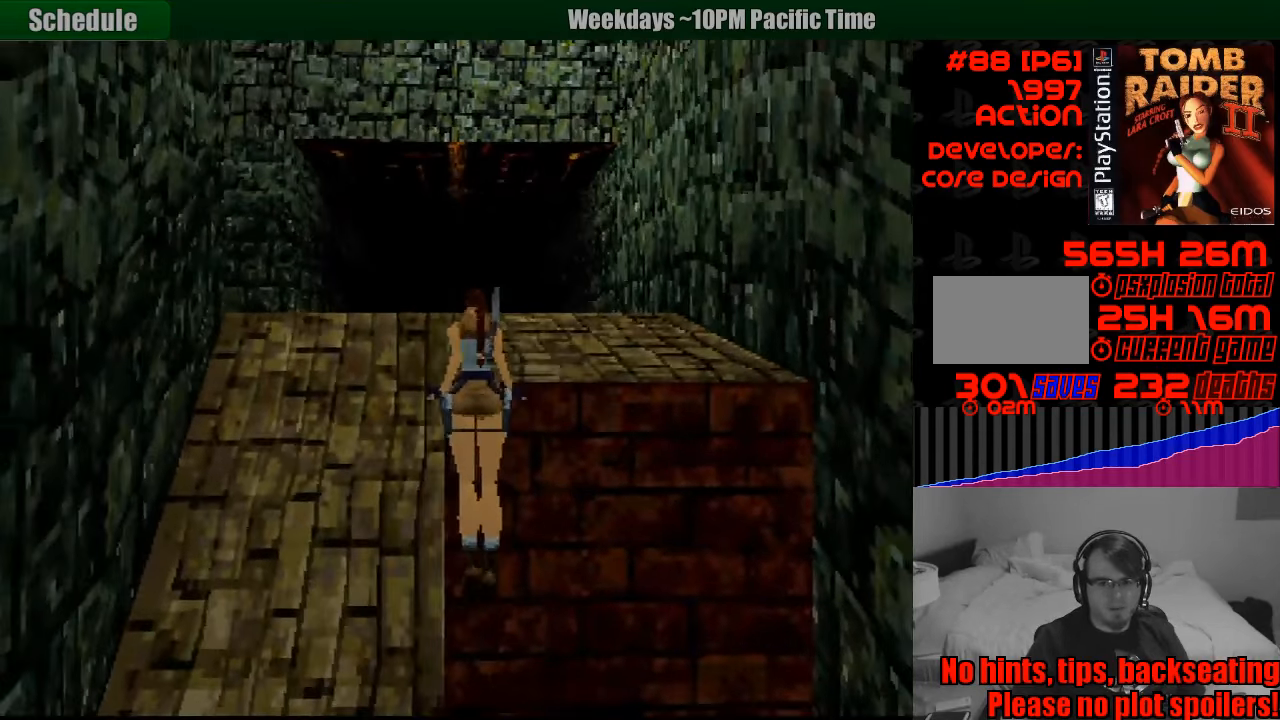
{"buttons": ["CROSS"], "events": []}
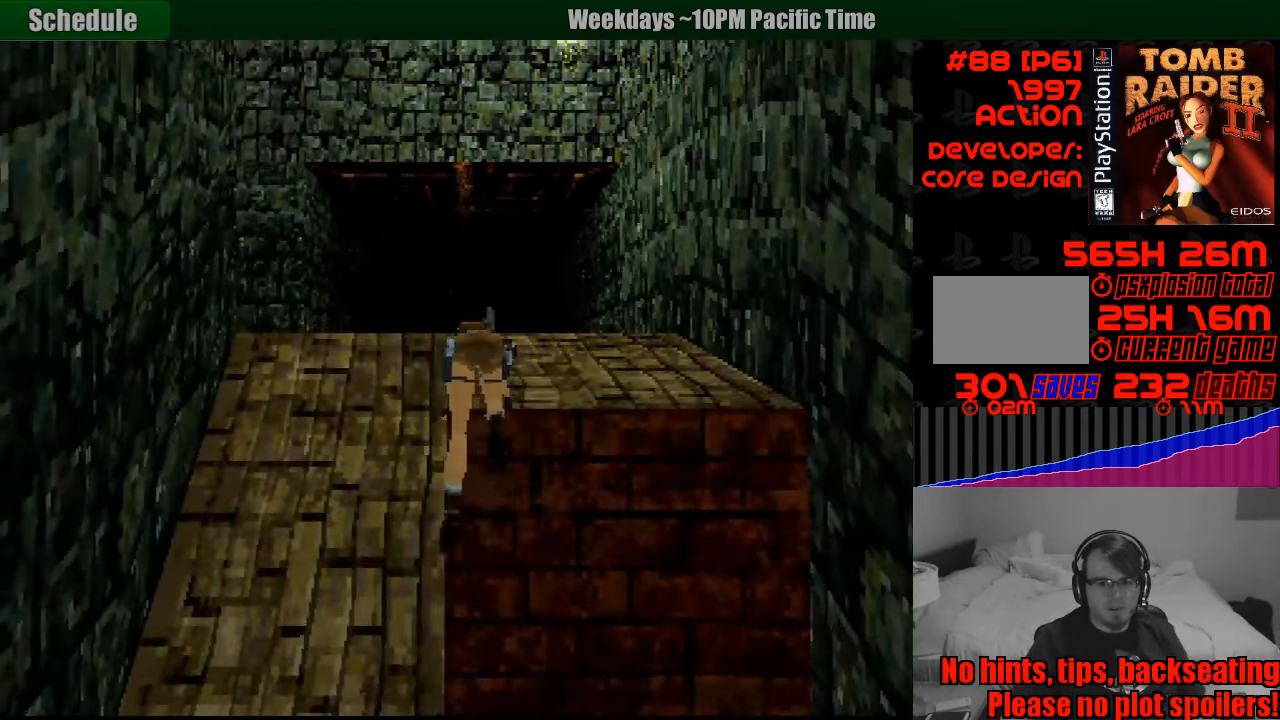
{"buttons": [], "events": [[483, "CROSS", "up"]]}
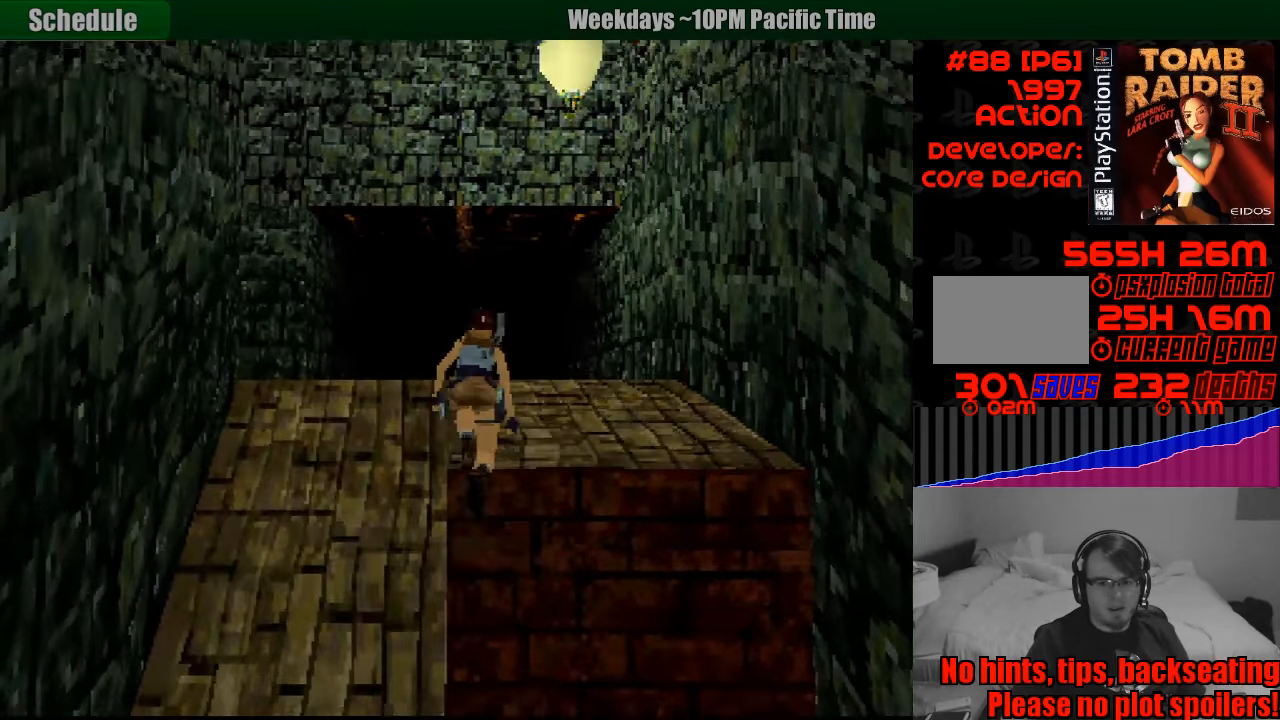
{"buttons": [], "events": []}
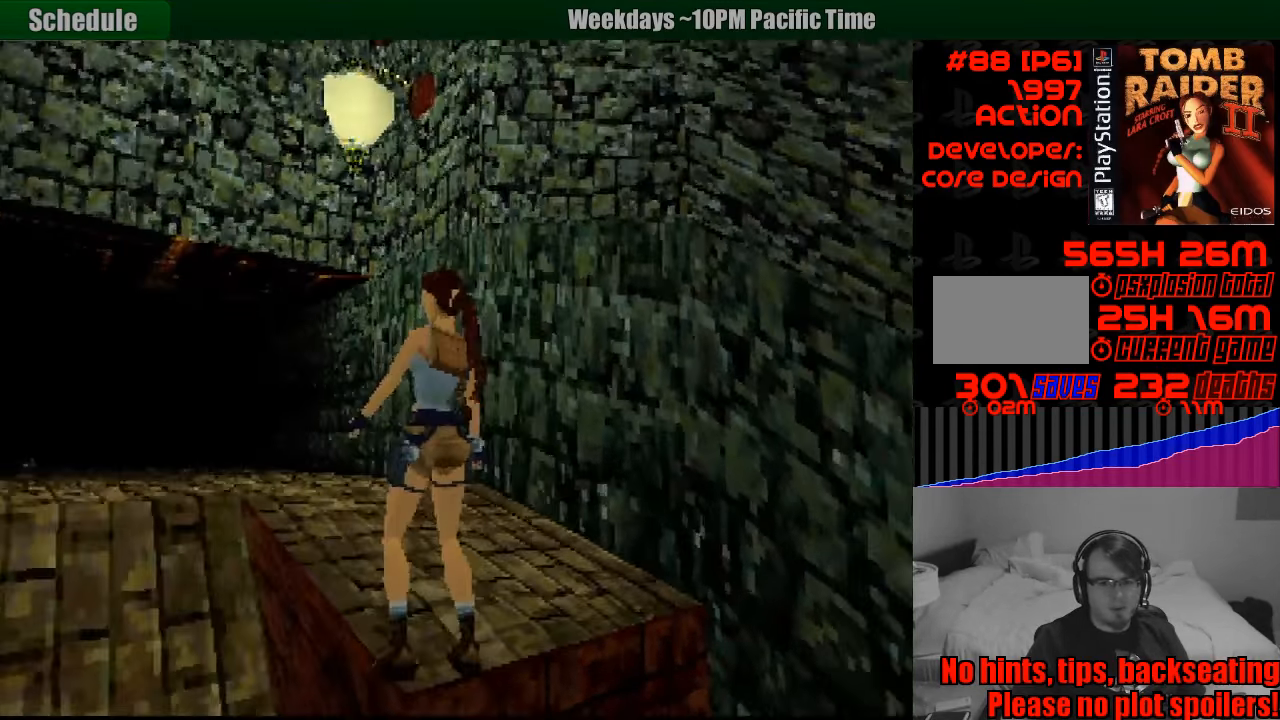
{"buttons": [], "events": []}
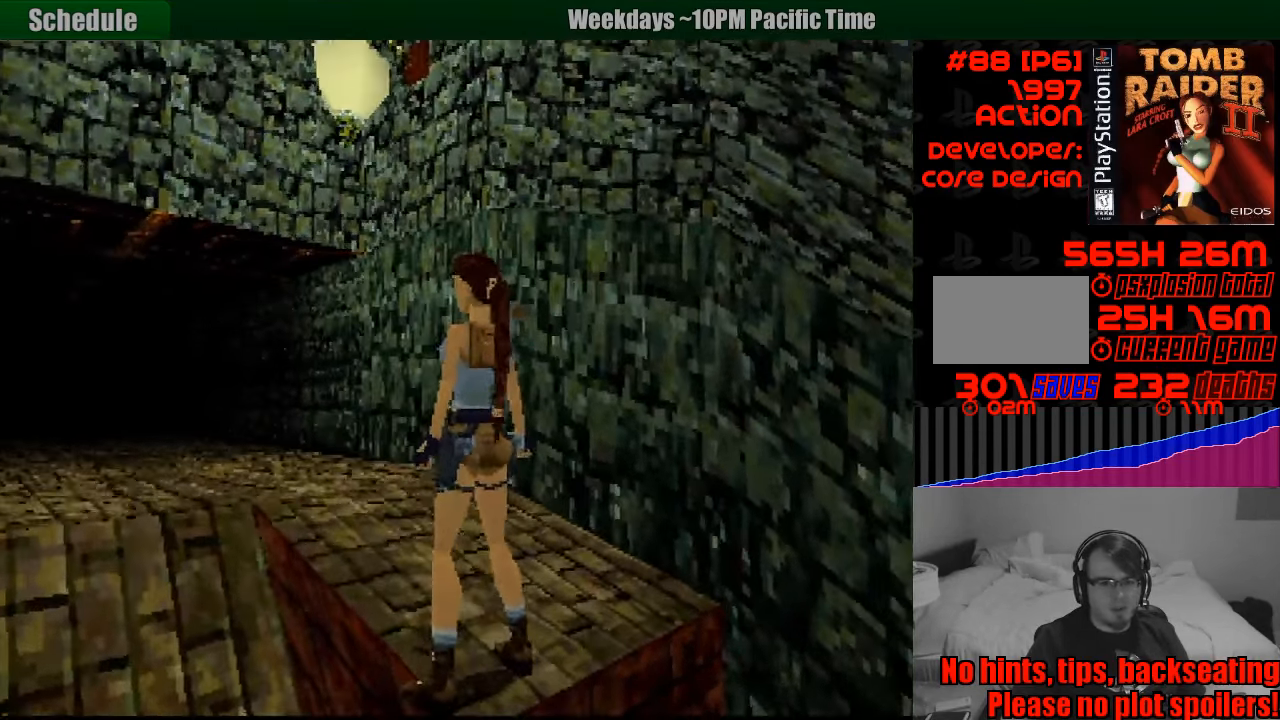
{"buttons": [], "events": []}
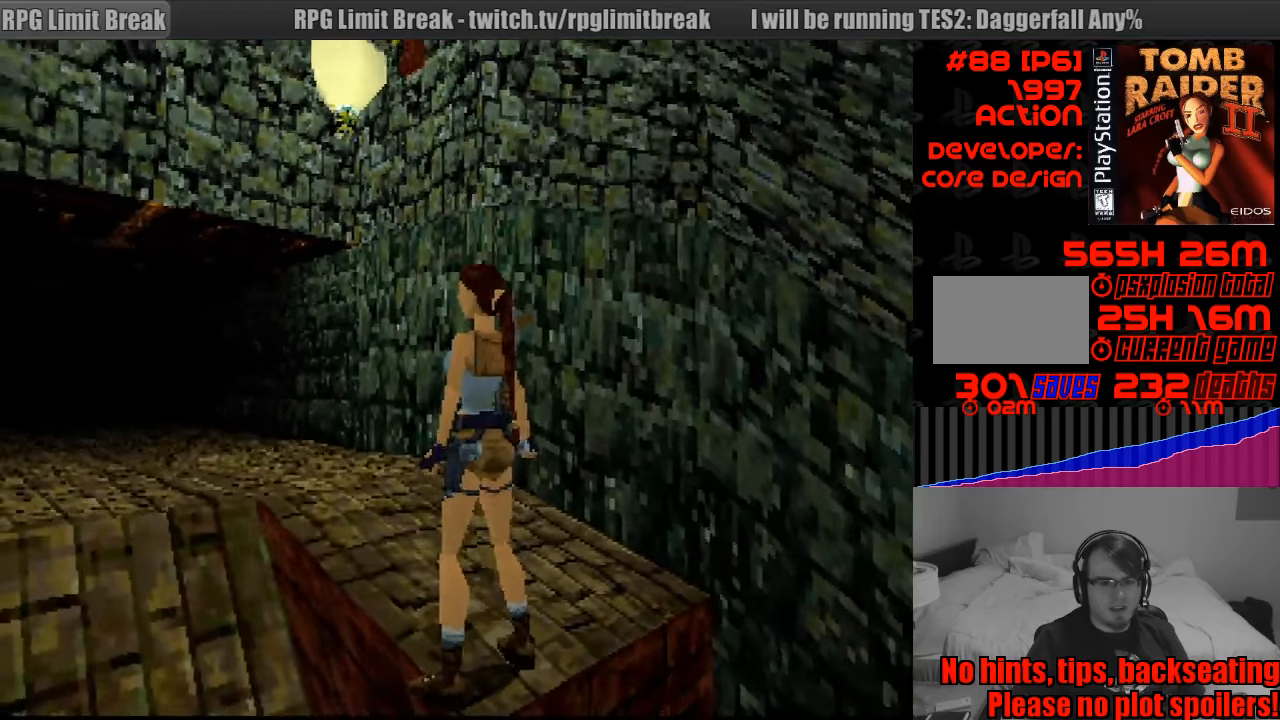
{"buttons": [], "events": []}
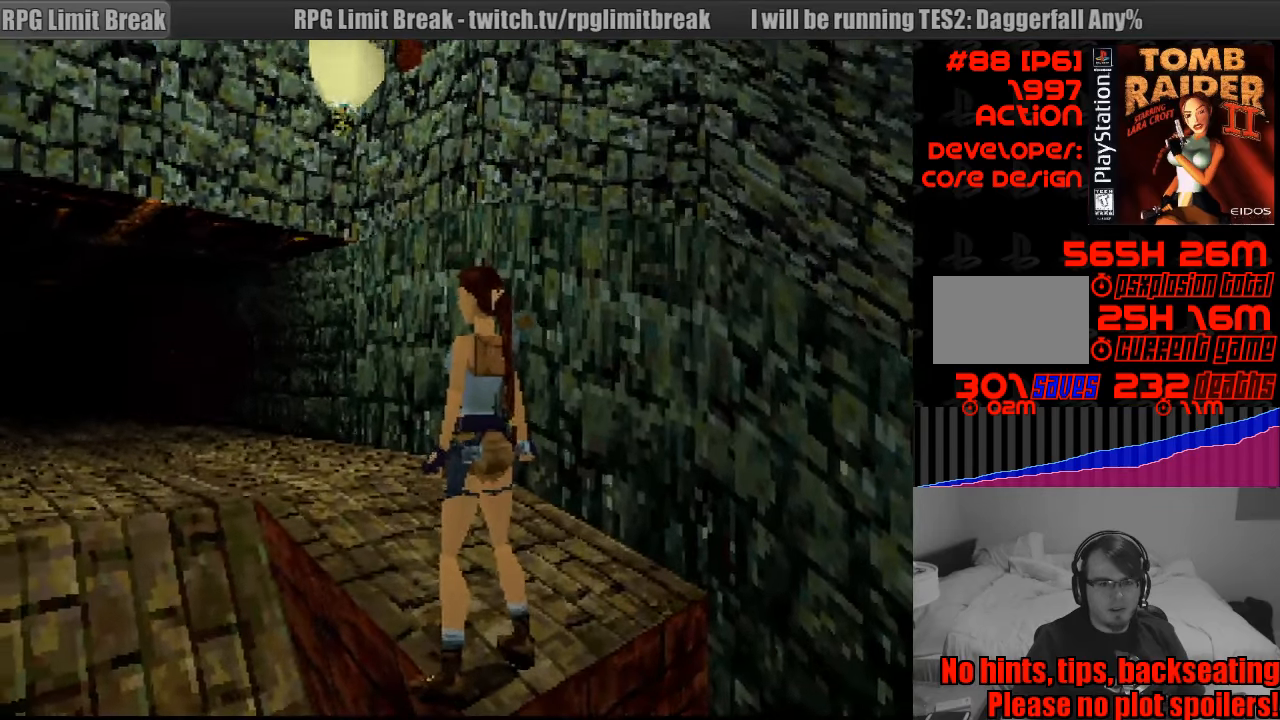
{"buttons": ["SQUARE", "DPAD_LEFT"], "events": [[233, "DPAD_LEFT", "down"], [250, "SQUARE", "down"]]}
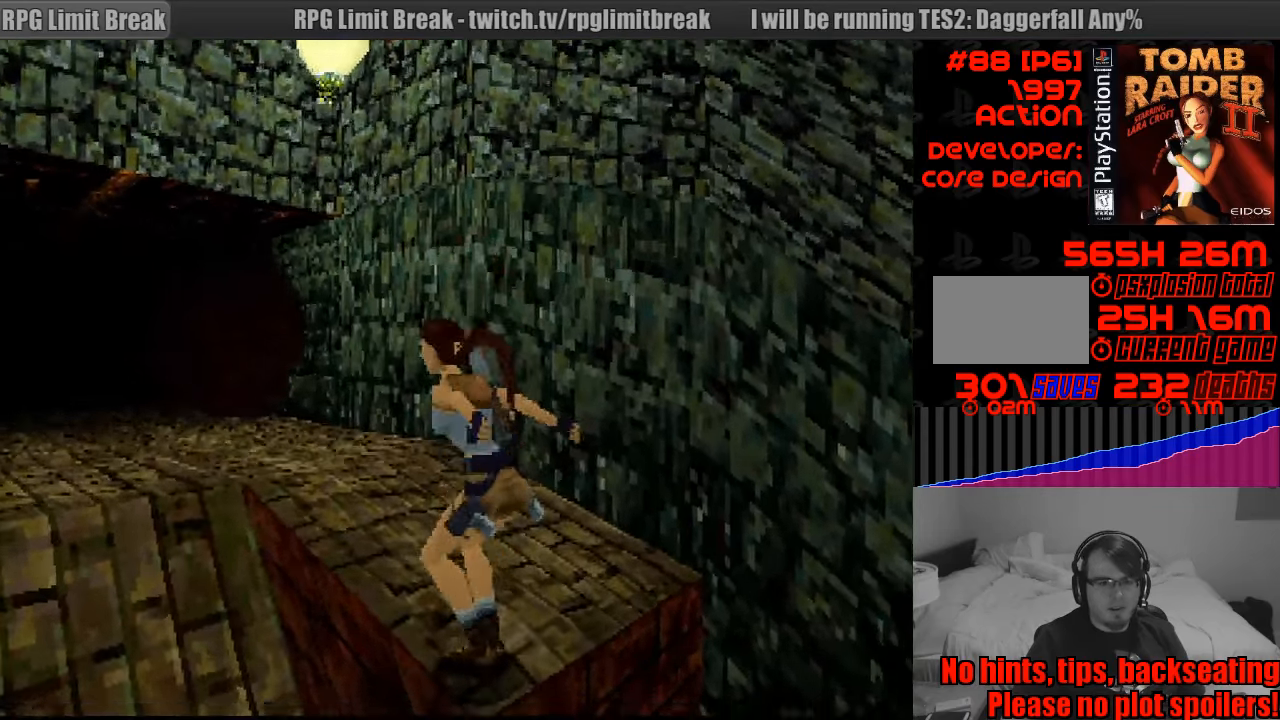
{"buttons": [], "events": [[350, "DPAD_LEFT", "up"], [400, "SQUARE", "up"]]}
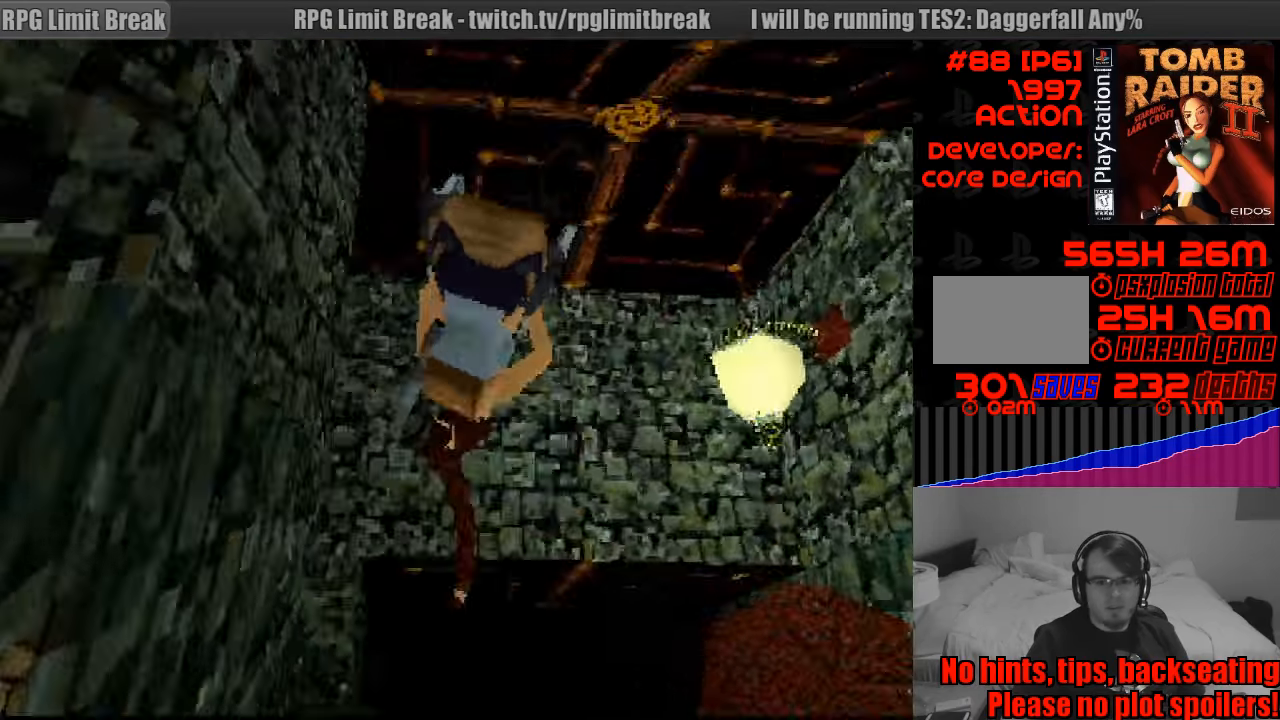
{"buttons": [], "events": []}
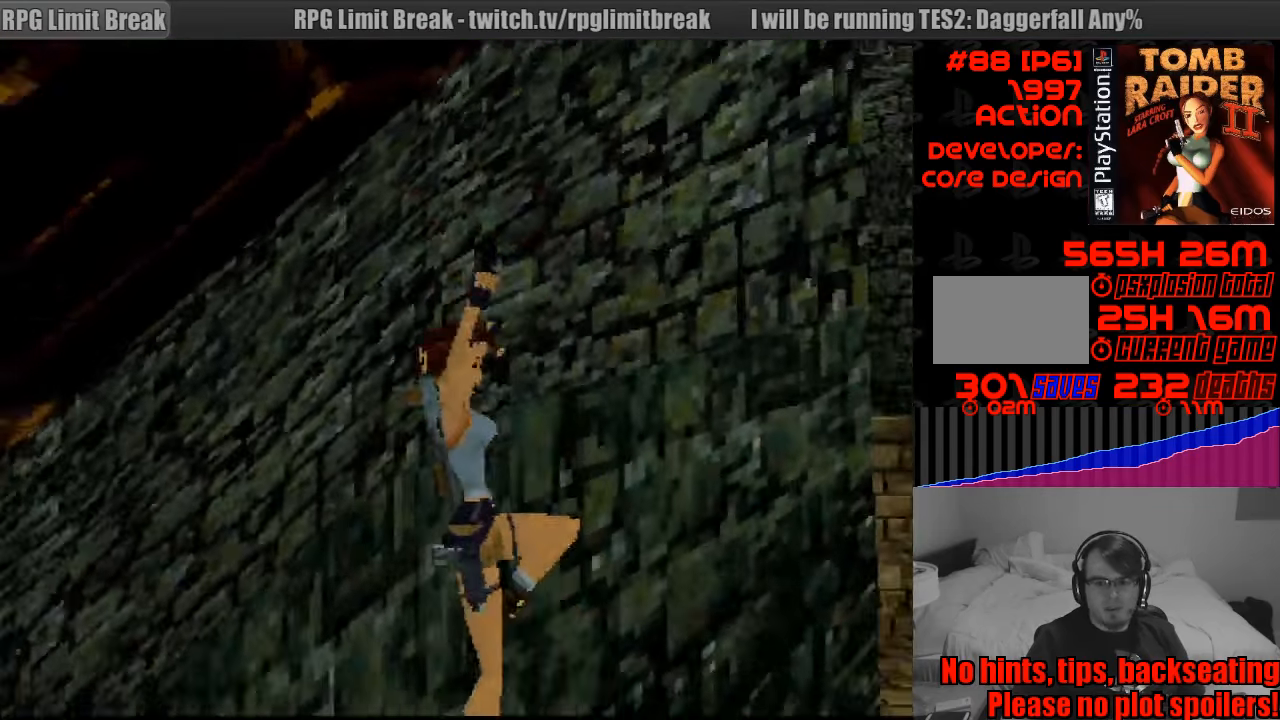
{"buttons": [], "events": []}
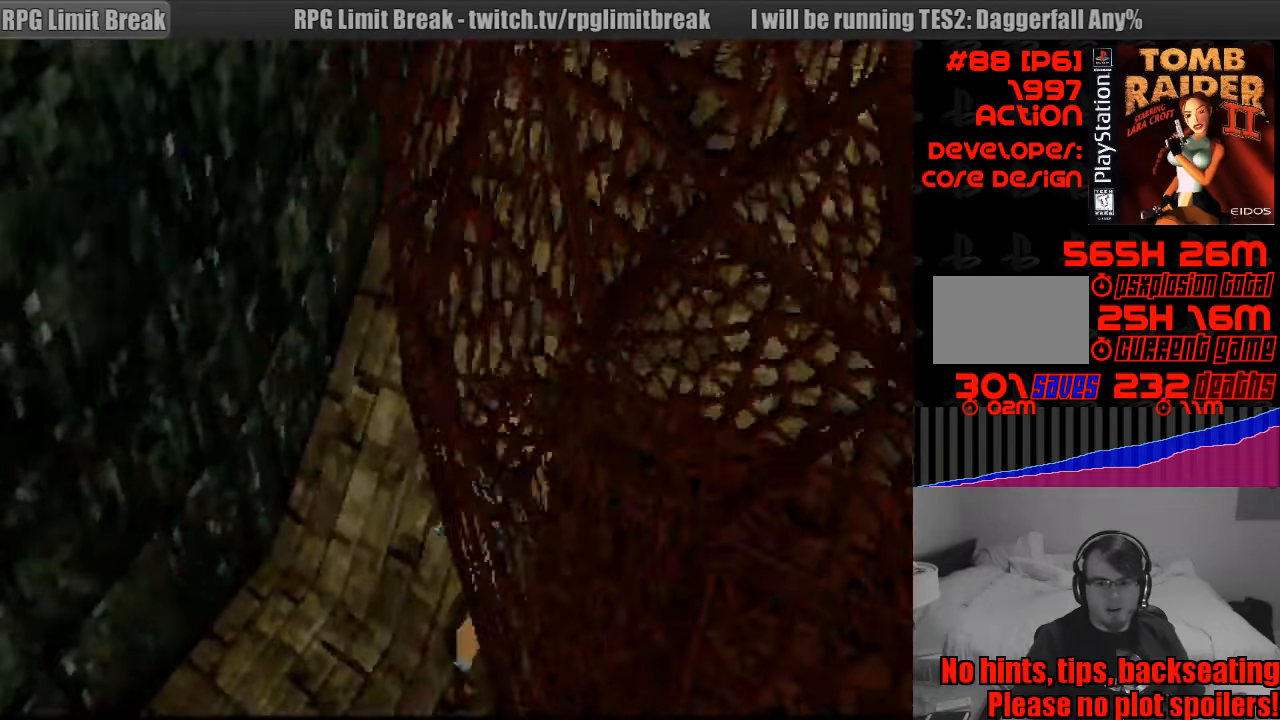
{"buttons": [], "events": []}
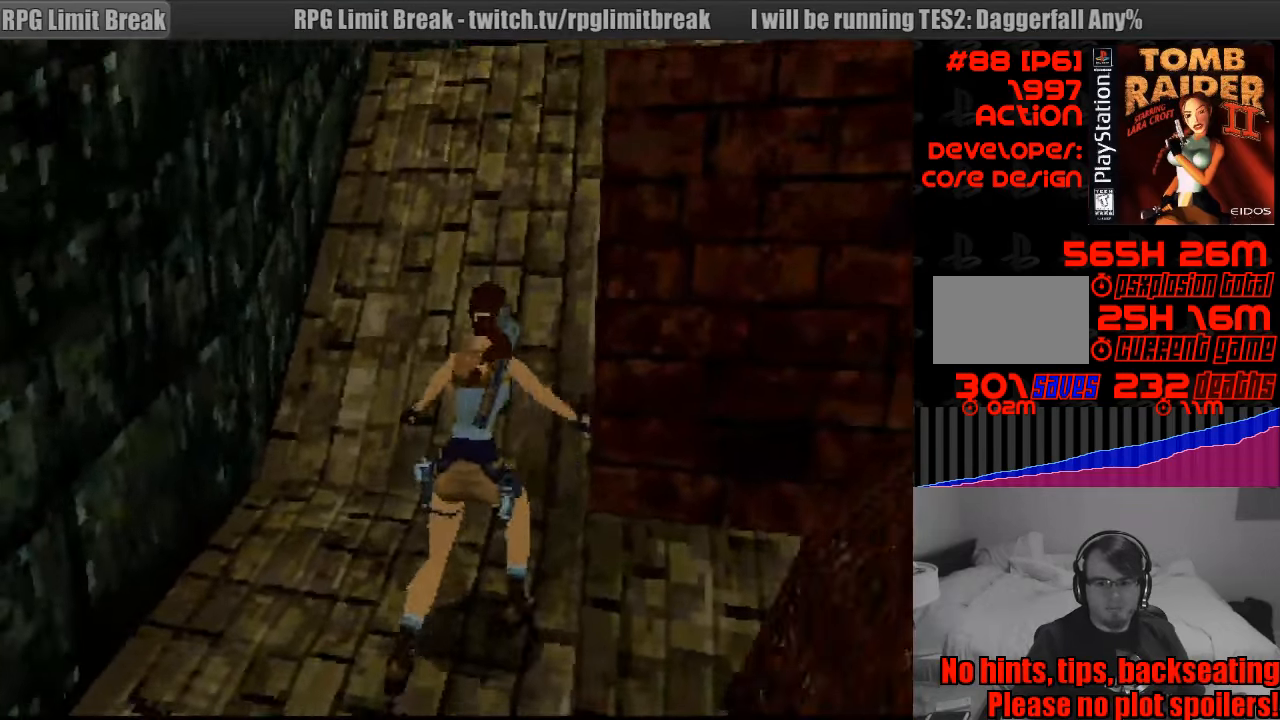
{"buttons": [], "events": []}
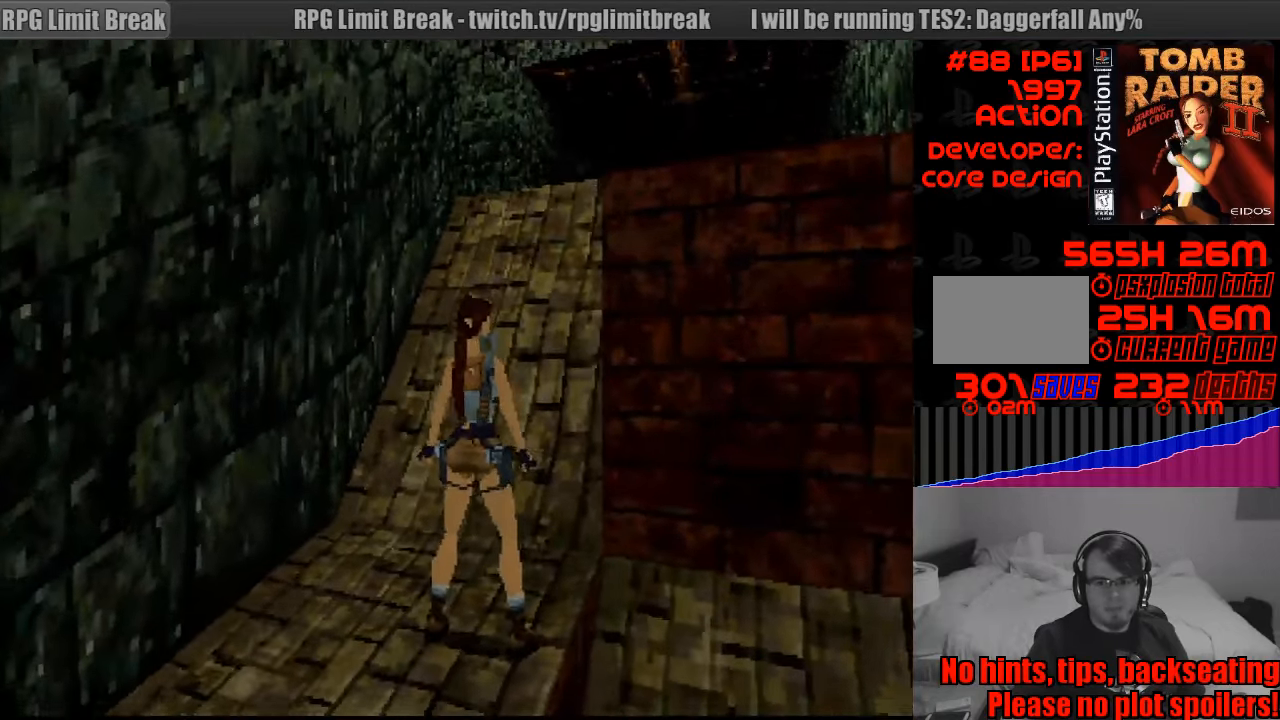
{"buttons": [], "events": []}
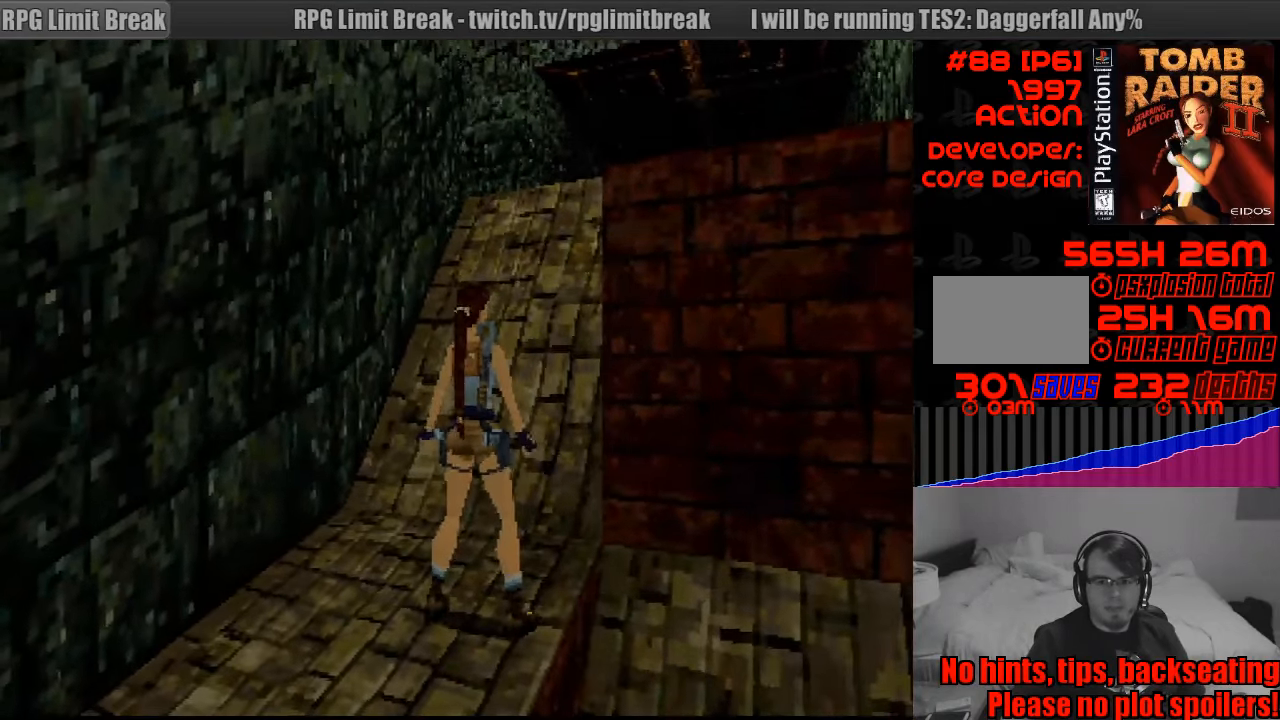
{"buttons": ["R1"], "events": [[150, "R1", "down"]]}
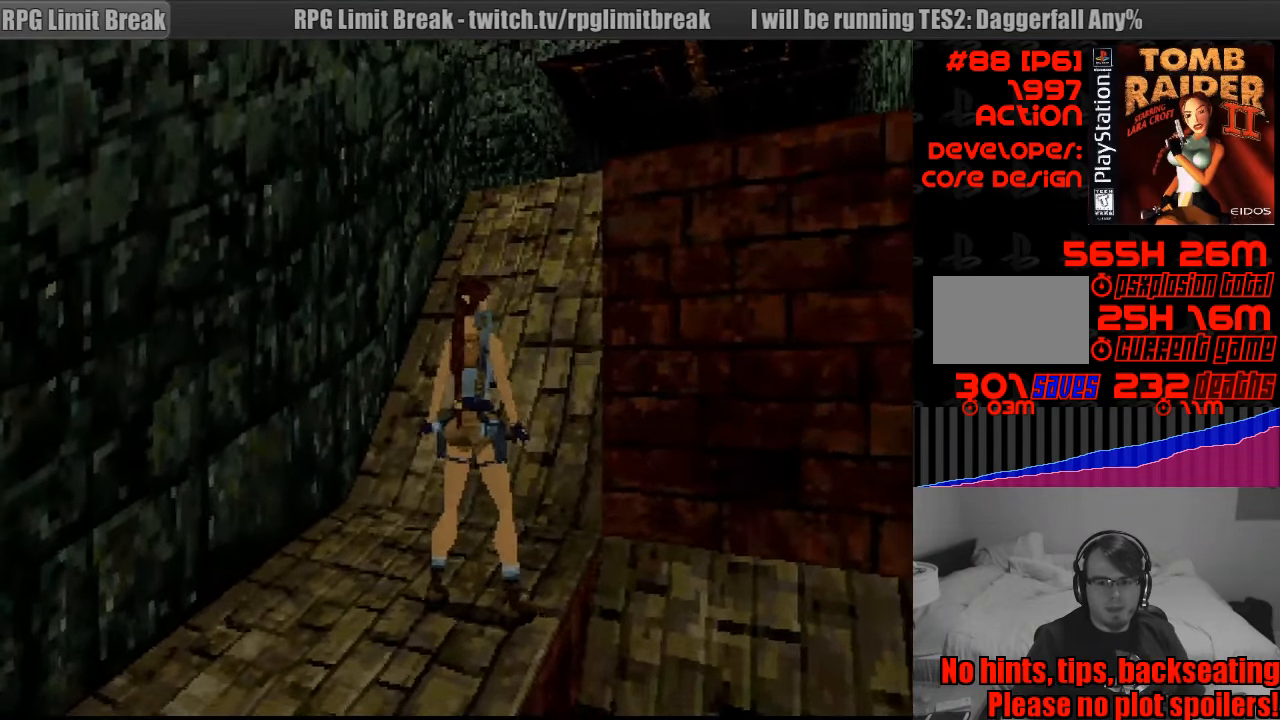
{"buttons": ["R1", "DPAD_DOWN"], "events": [[17, "R1", "up"], [300, "R1", "down"], [499, "DPAD_DOWN", "down"]]}
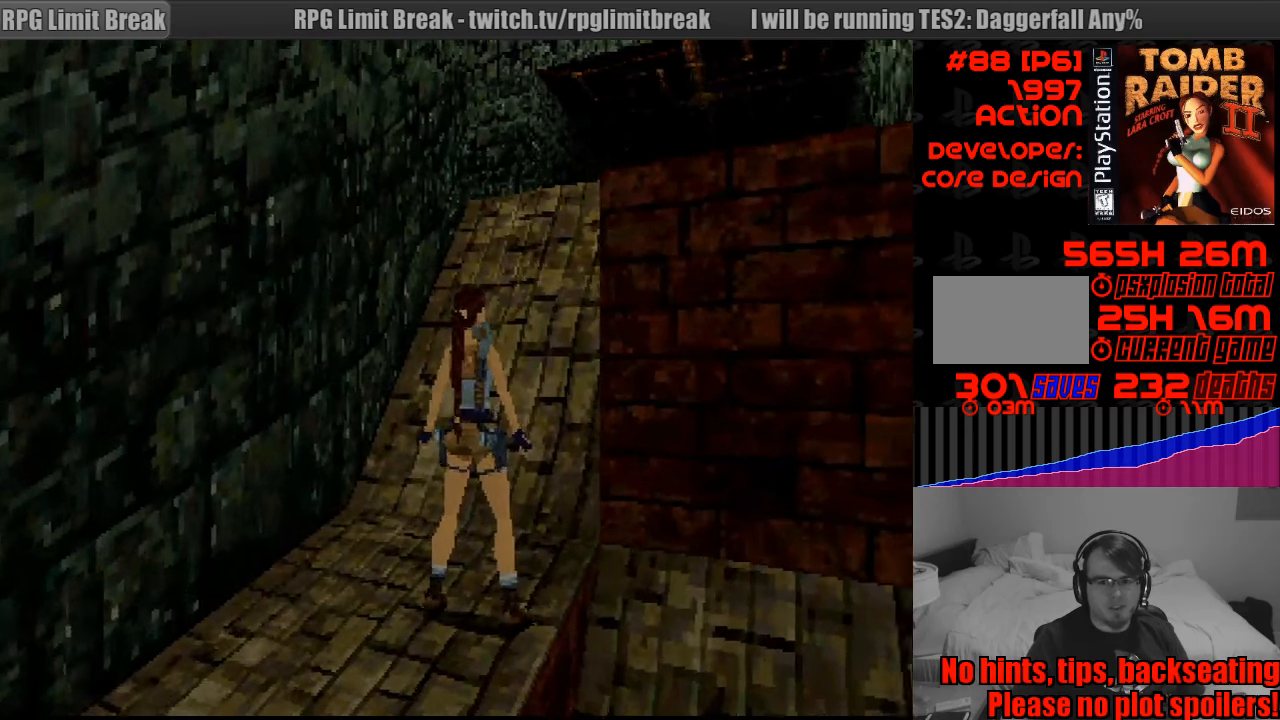
{"buttons": ["R1"], "events": [[500, "DPAD_DOWN", "up"]]}
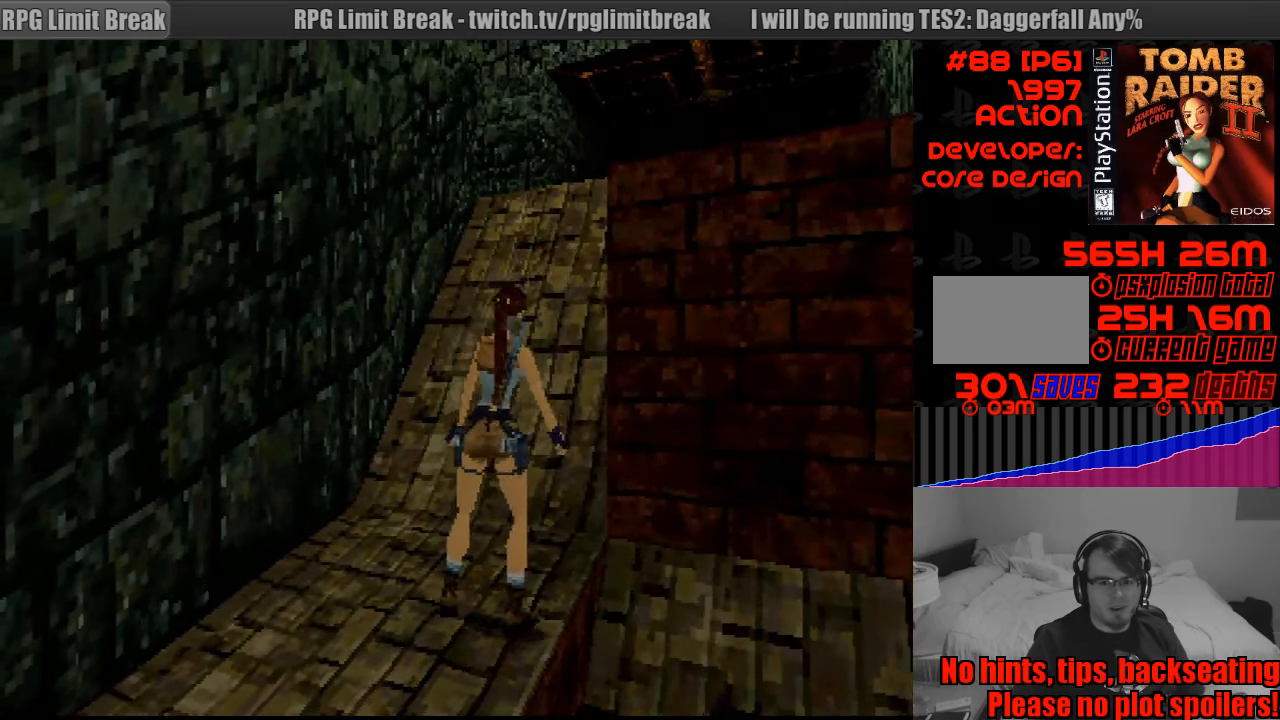
{"buttons": ["R1"], "events": []}